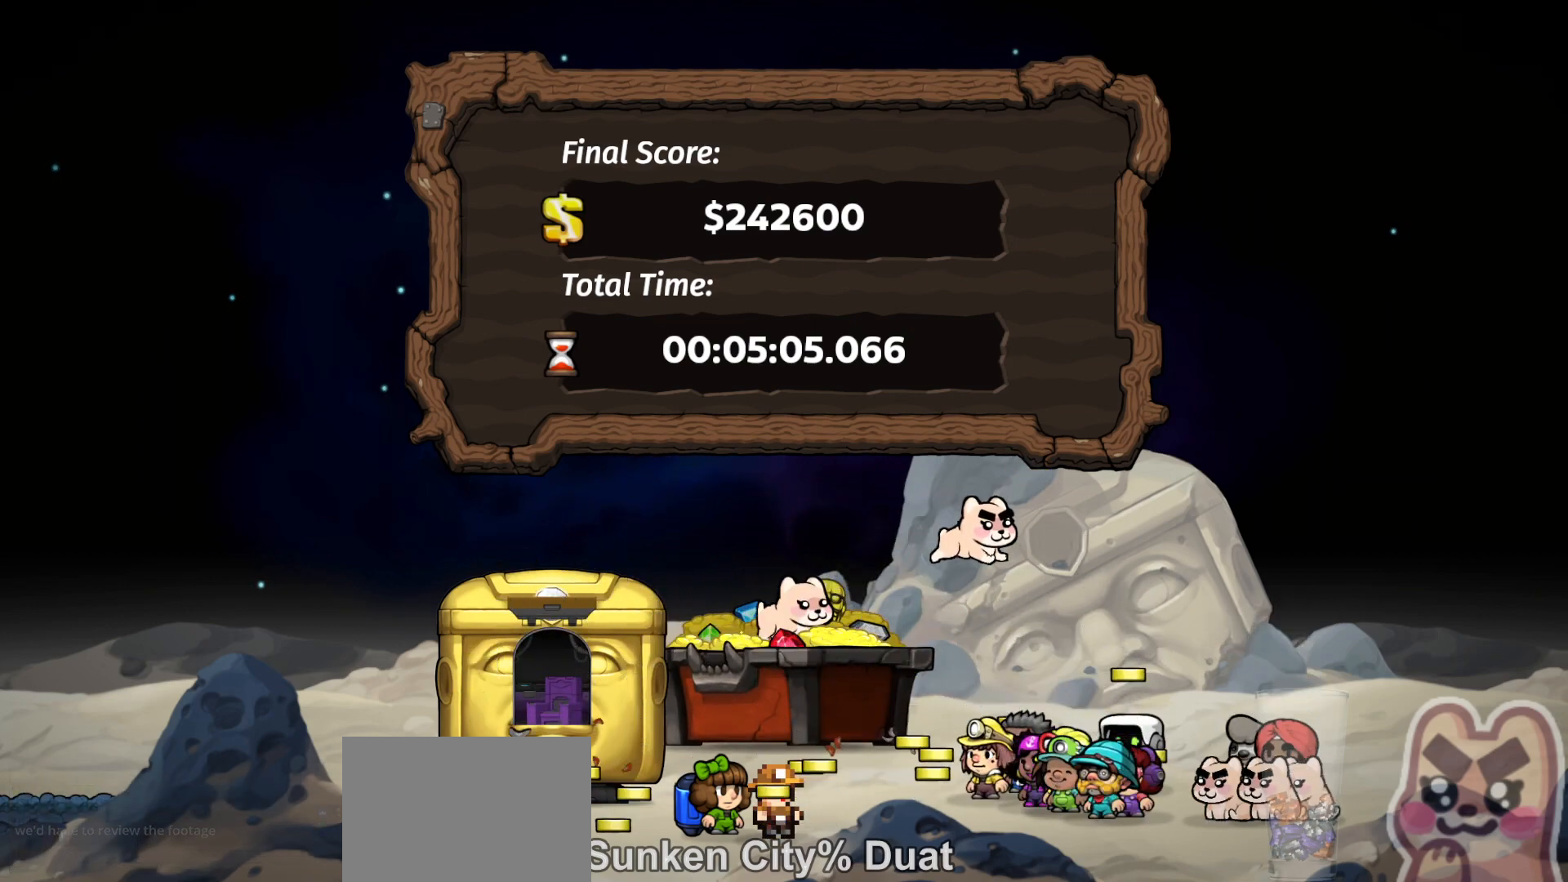
Gameplay with keyboard; each line is a JSON object with the keys held at the frame after it. "events" lists presses ("down") and releases ("up") of "a", "down", "escape", "left", "right", "run", "s", "space", "up", "x" and "z" between this image and that frame as [ms after this image, input, new state], when the widget could be followed in between. No other keys are recorded. Mouse input is not recorded. Key names are as the overlay labels them; some are game actions (e.g. jump) rather than physical keys.
{"keys": [], "events": [[100, "z", "down"], [133, "z", "up"]]}
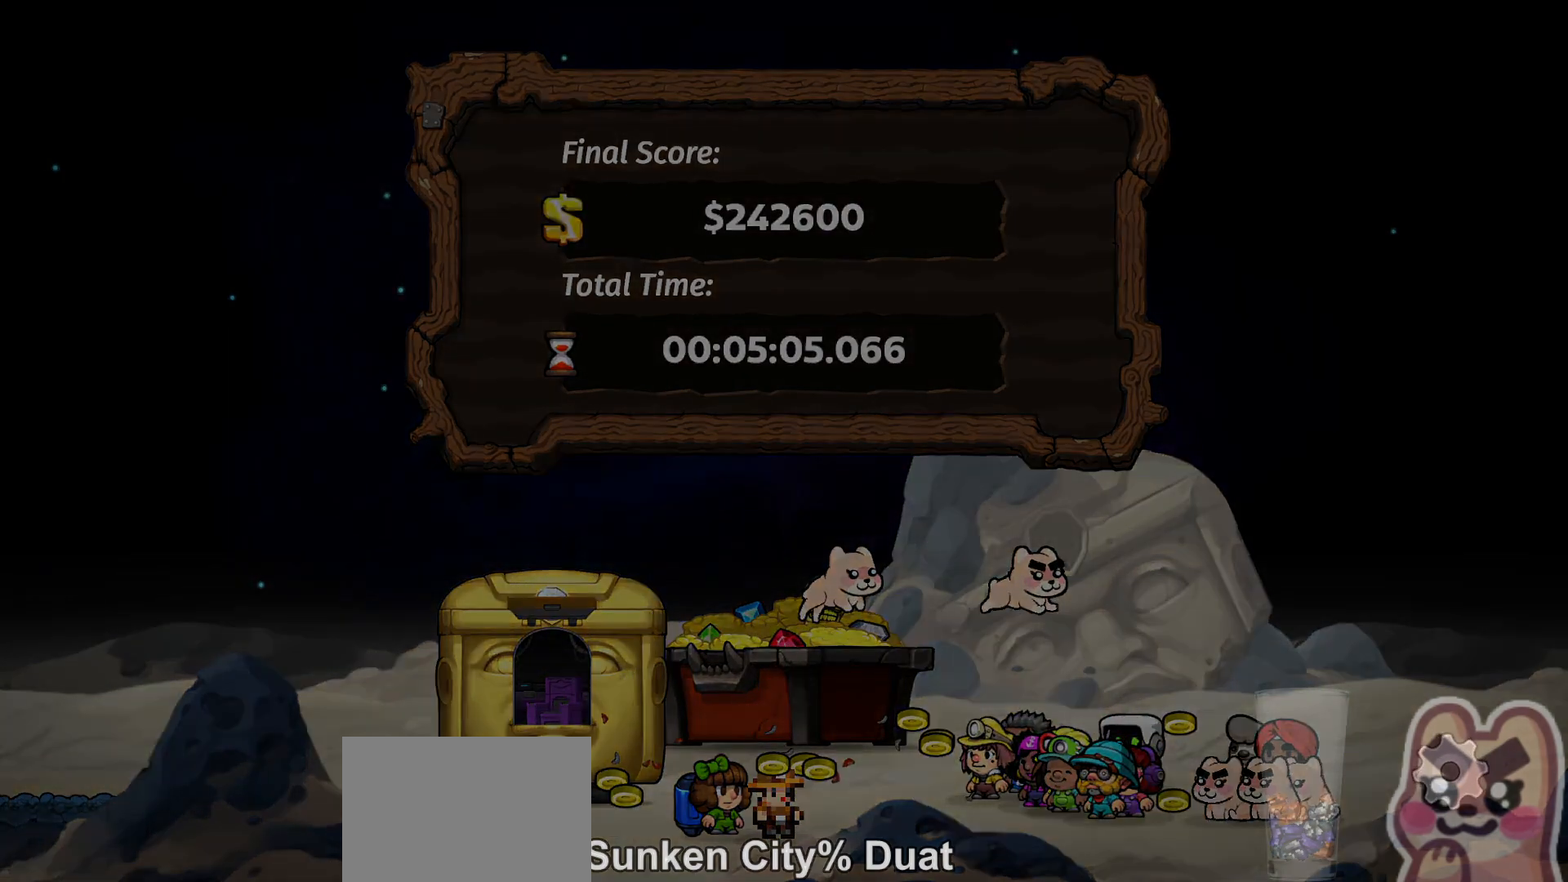
{"keys": [], "events": []}
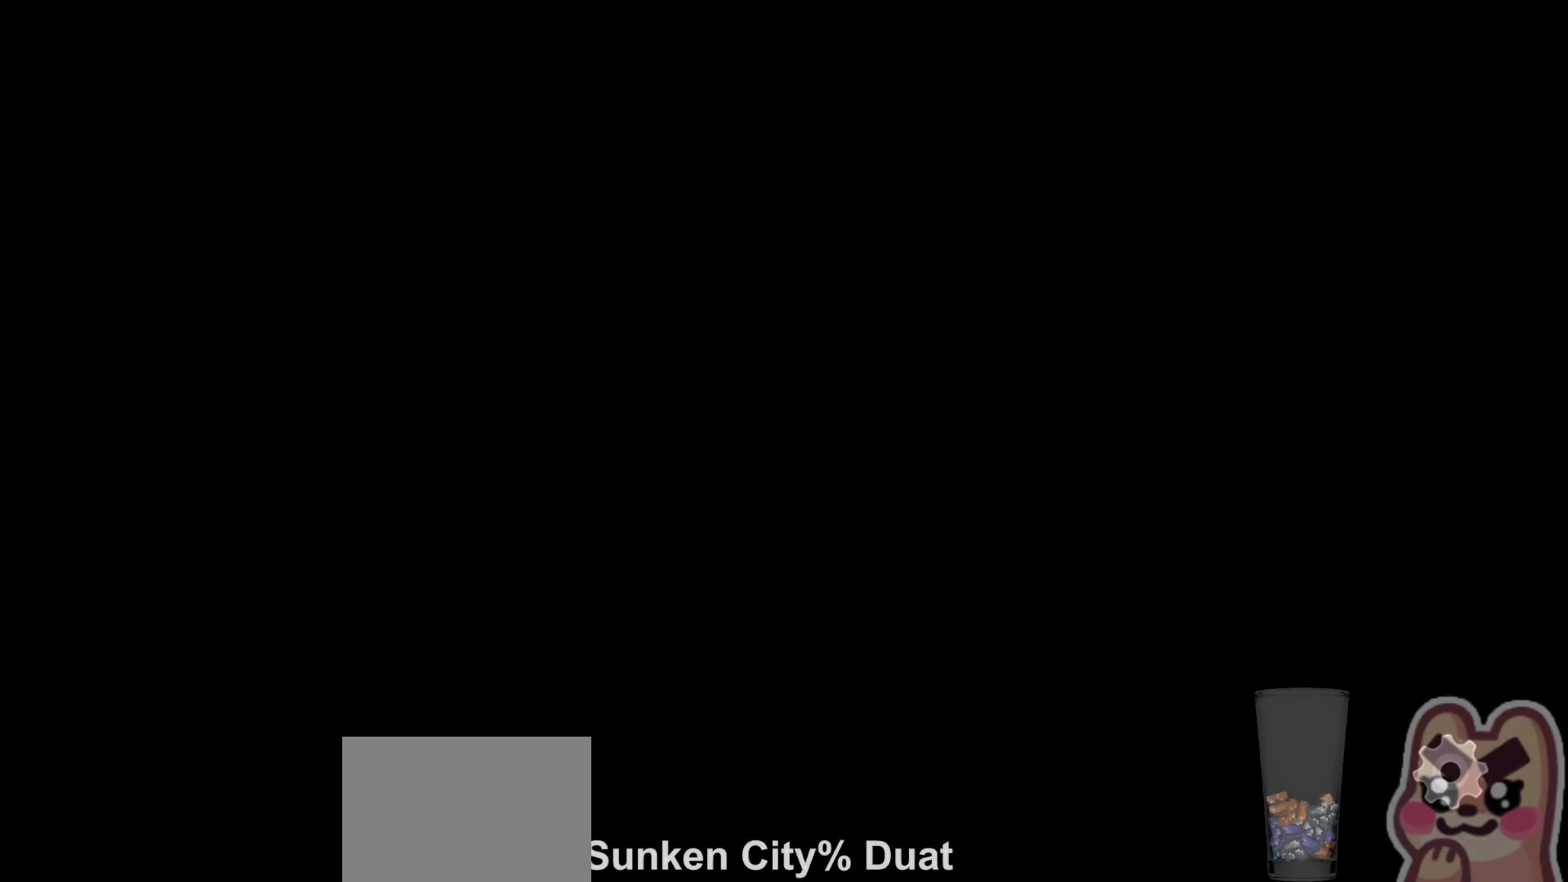
{"keys": [], "events": []}
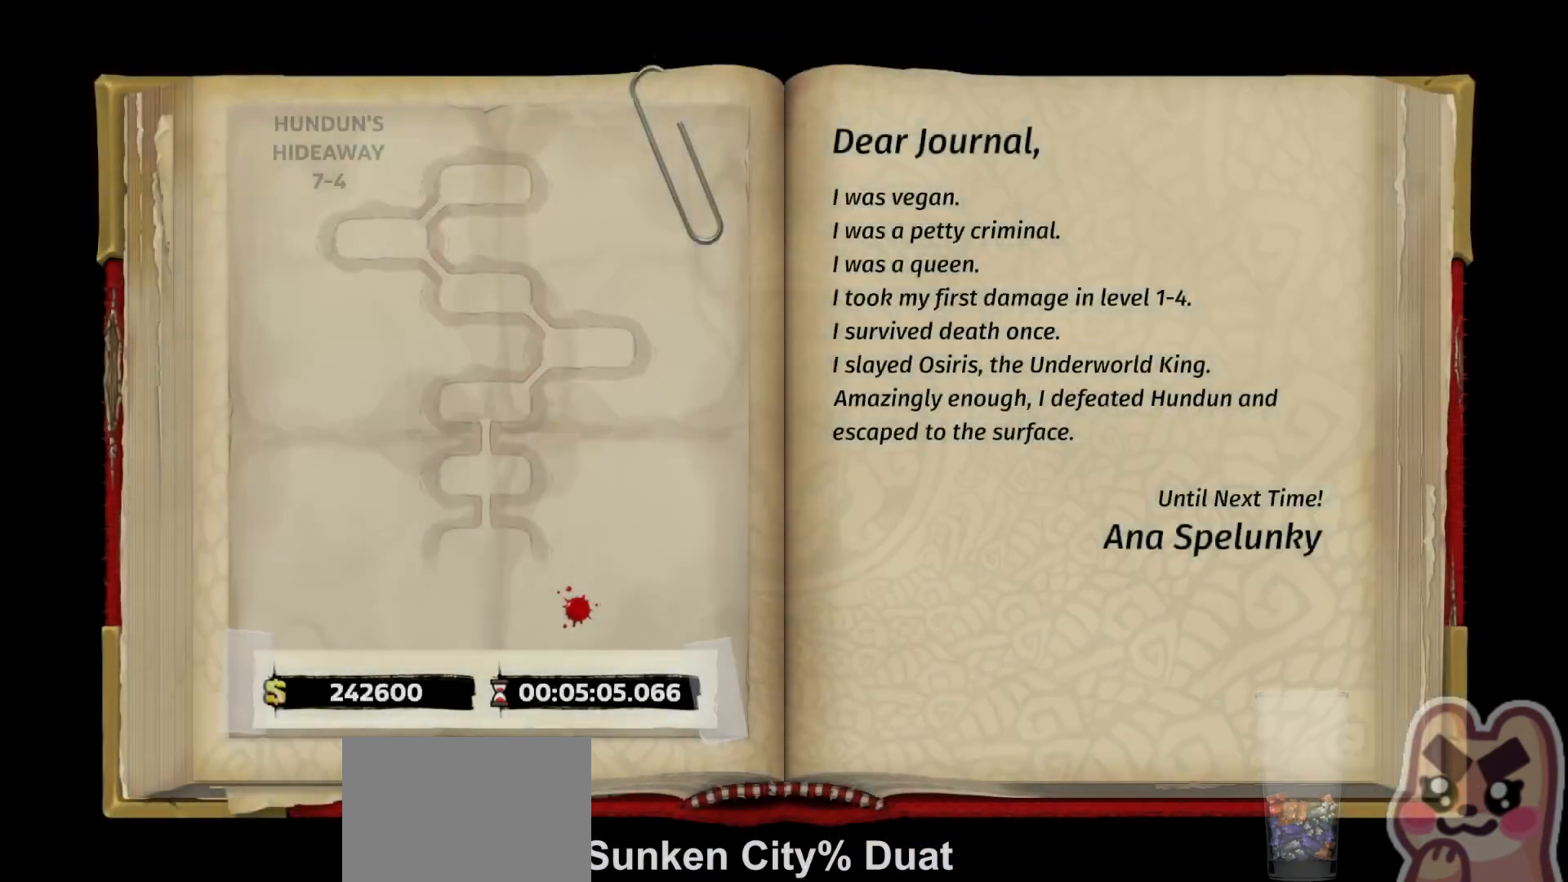
{"keys": [], "events": []}
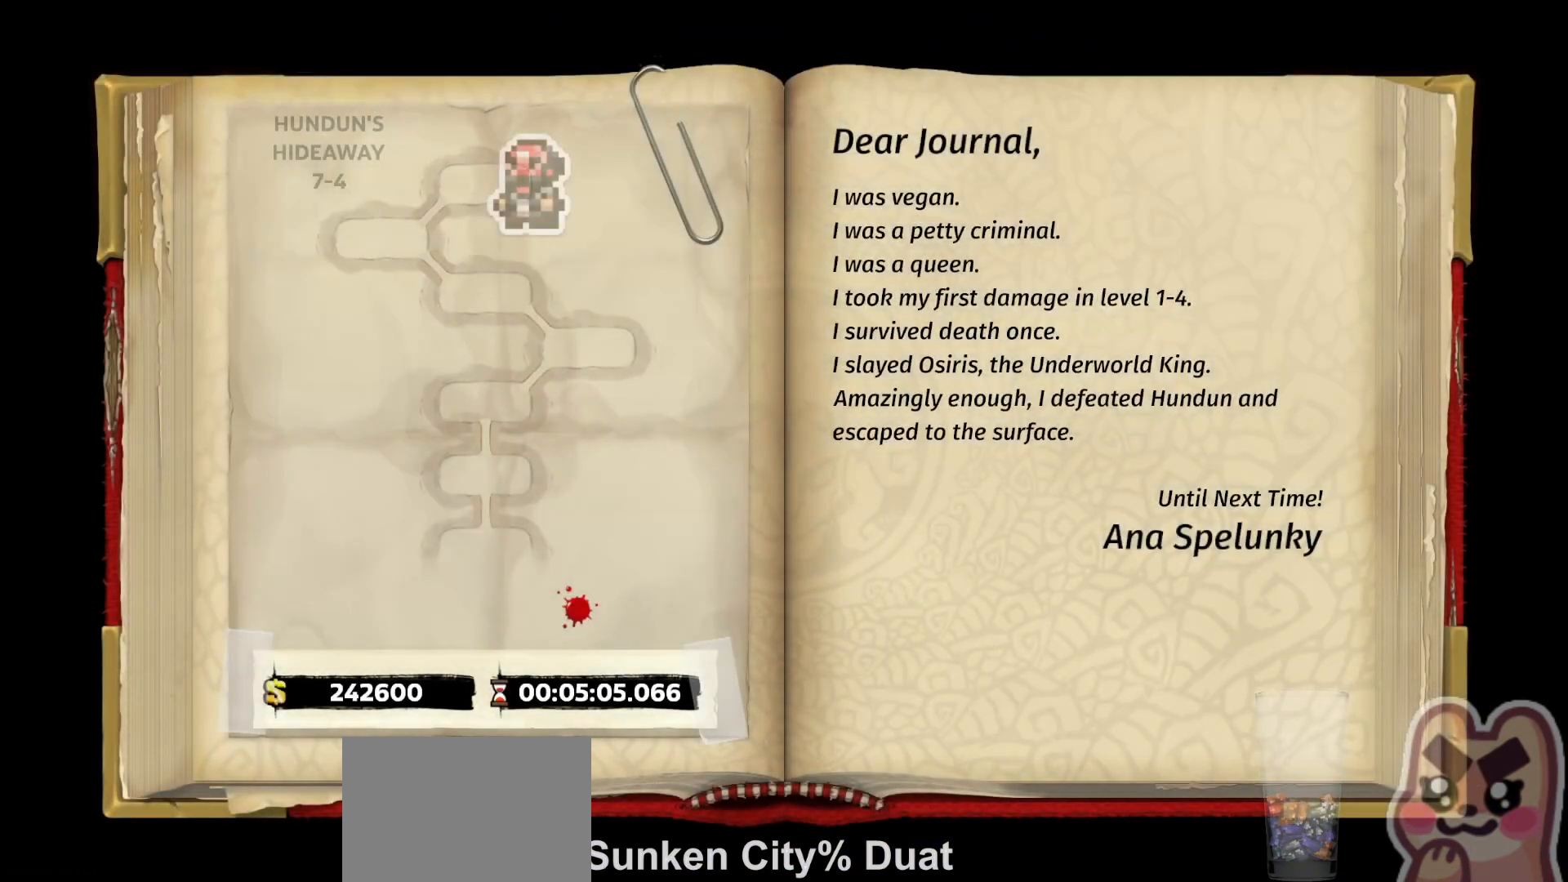
{"keys": [], "events": []}
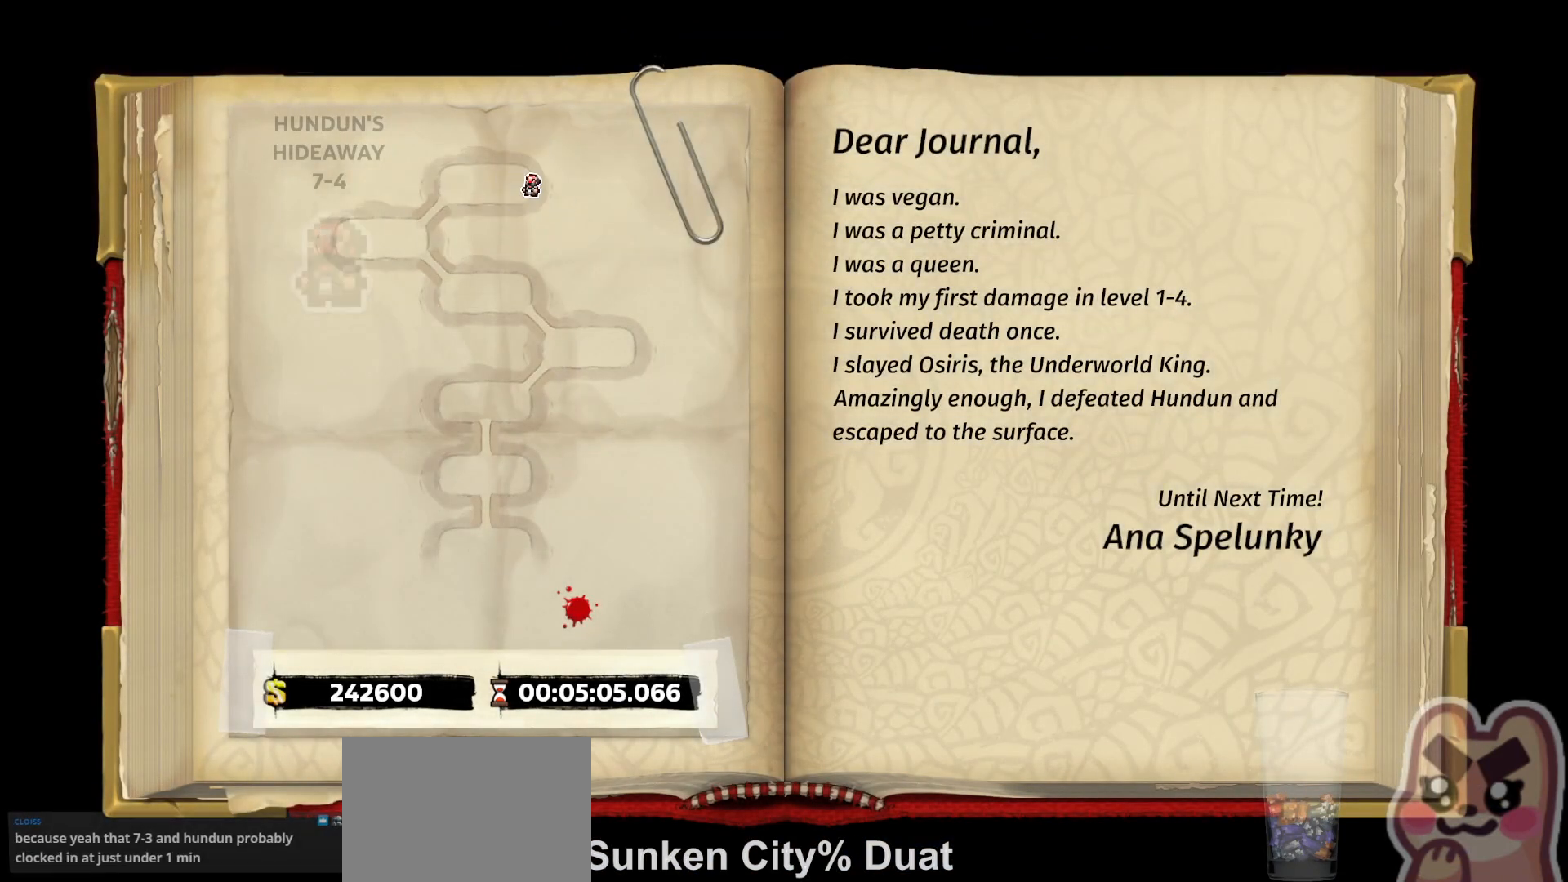
{"keys": [], "events": []}
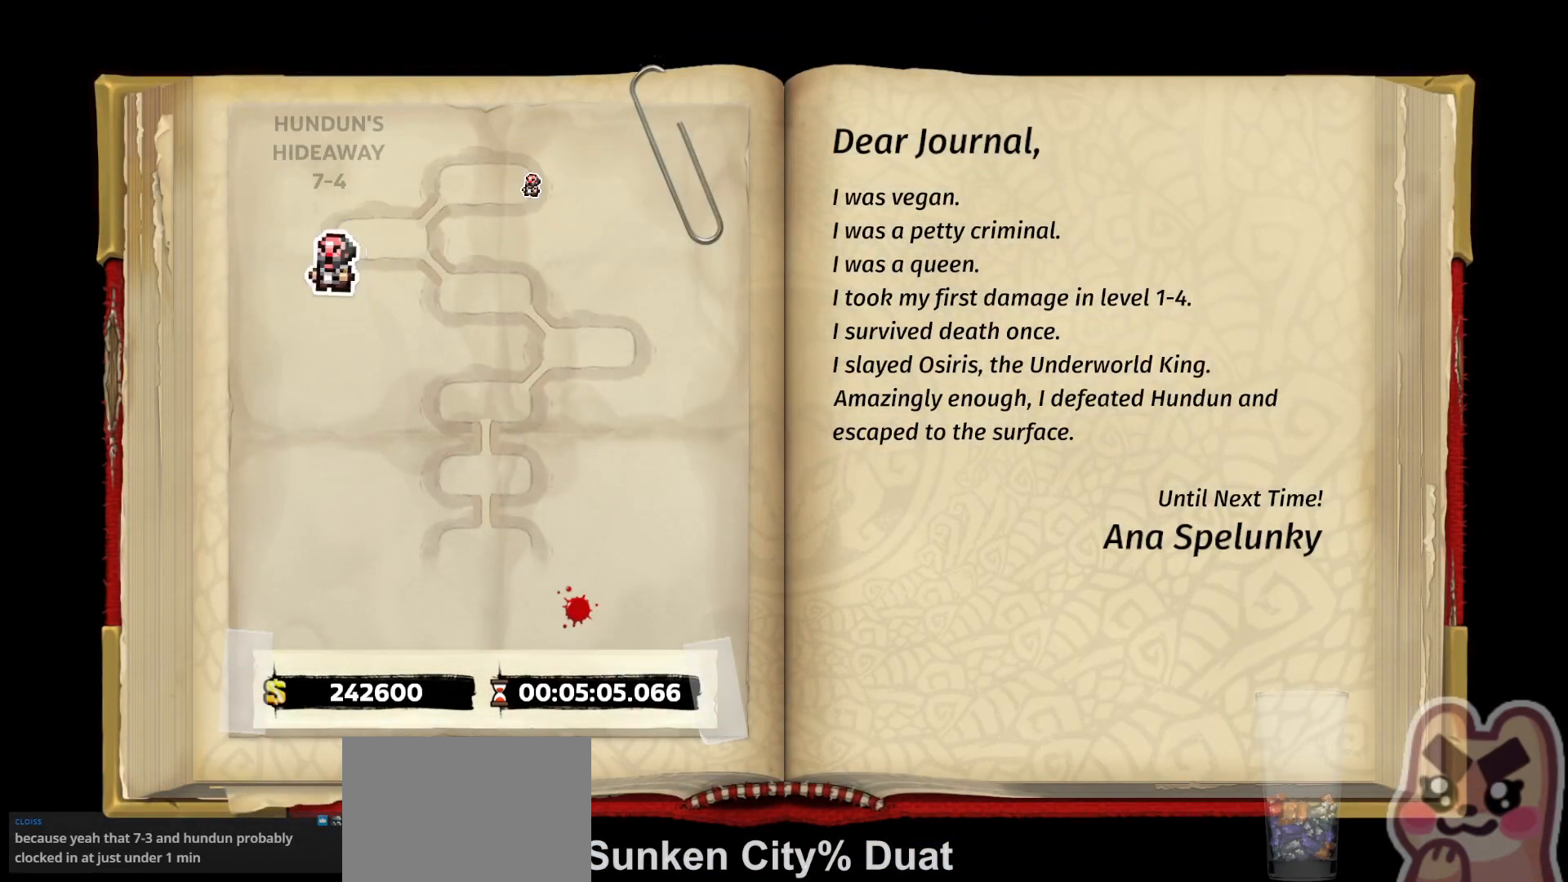
{"keys": [], "events": []}
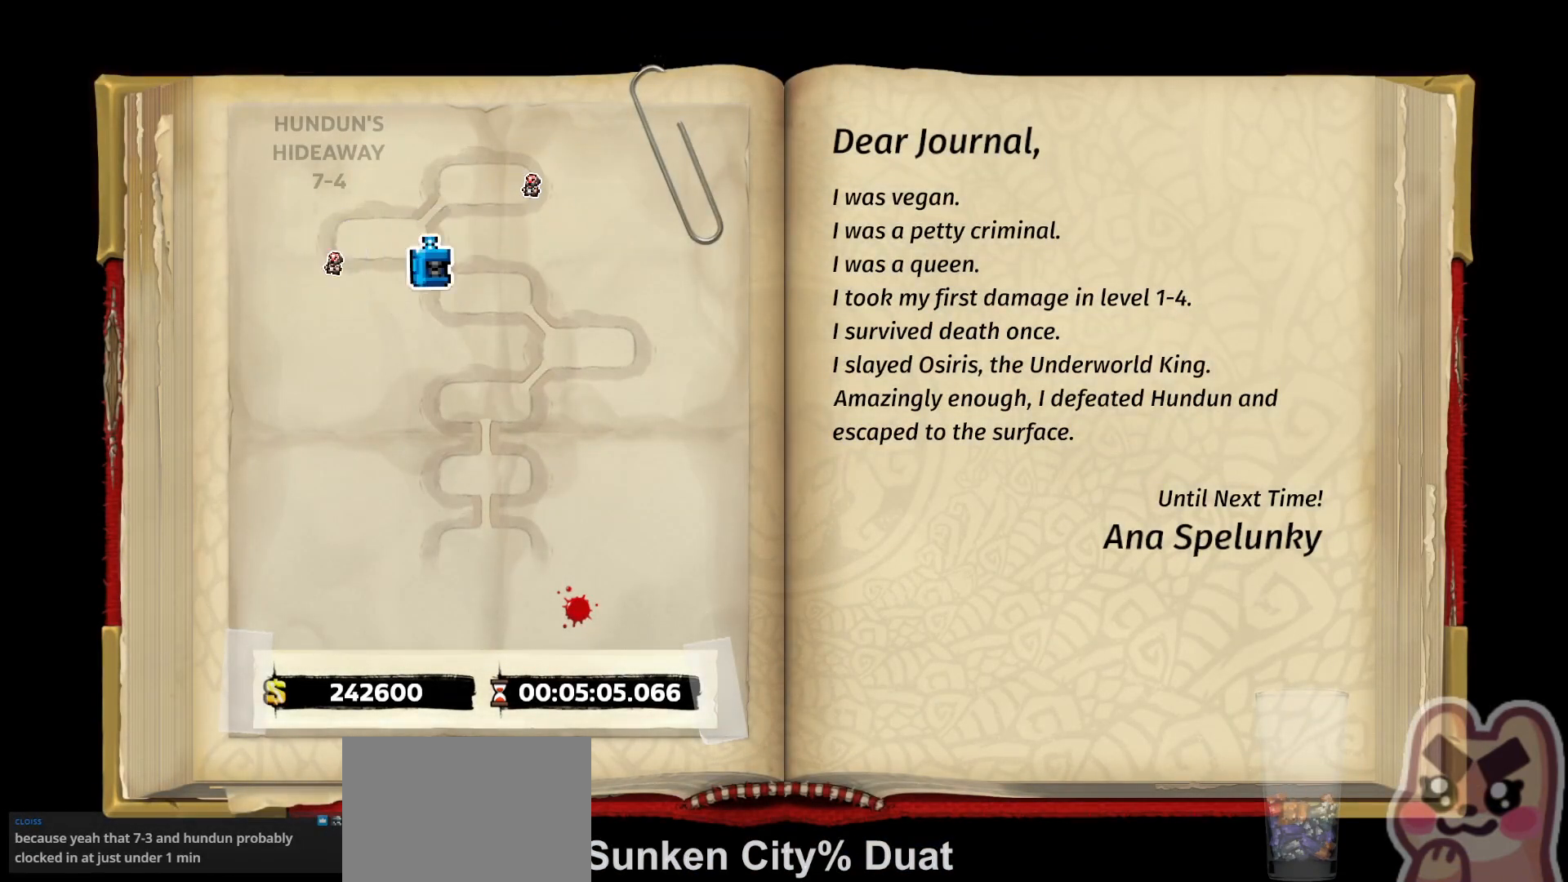
{"keys": [], "events": []}
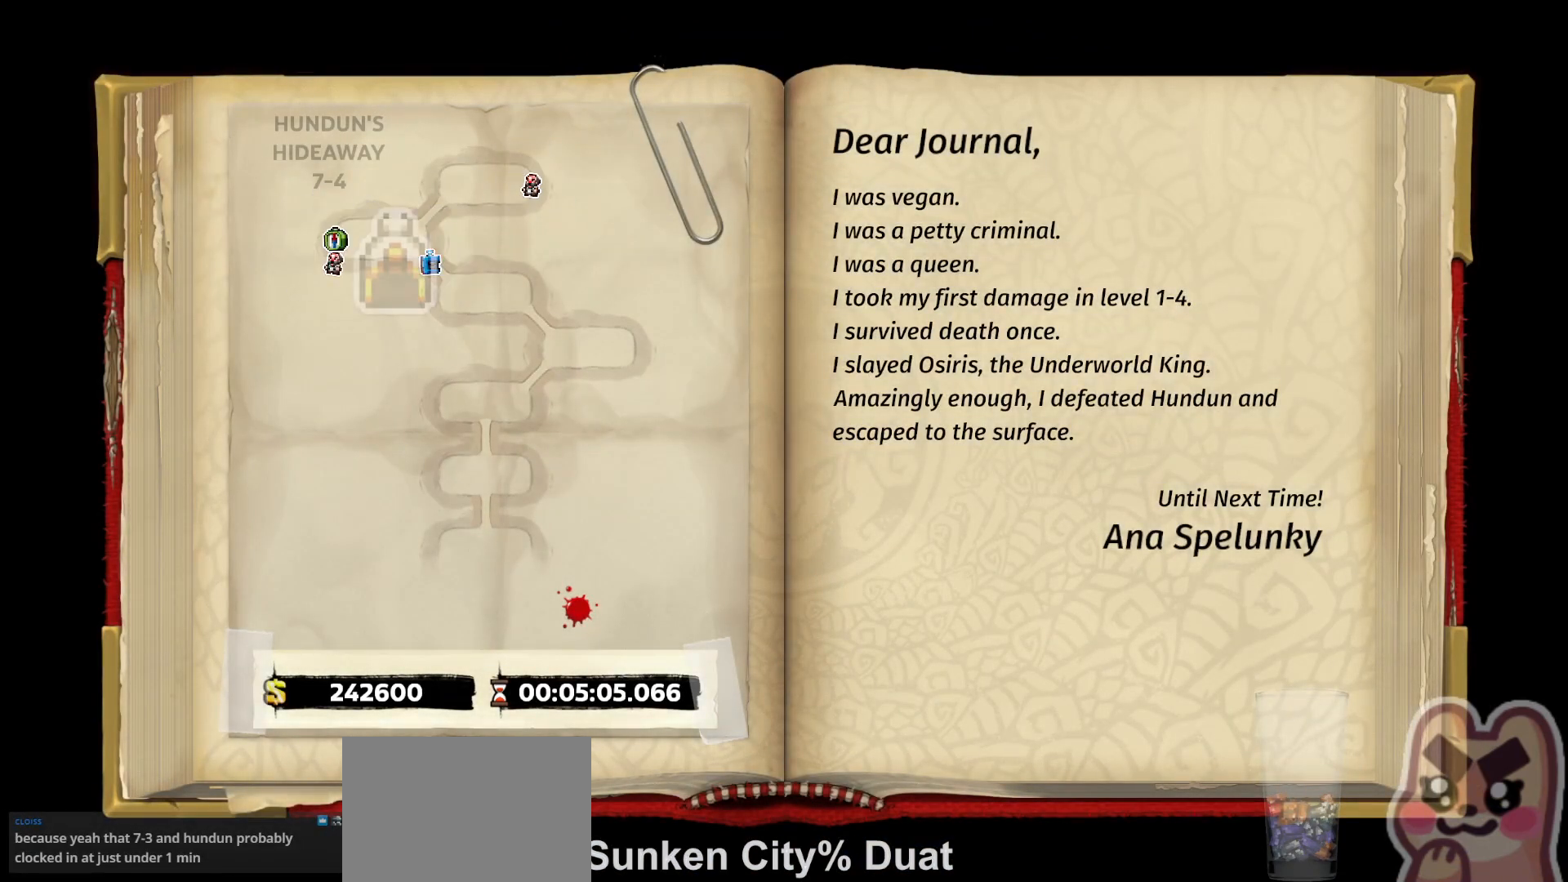
{"keys": [], "events": [[367, "z", "down"], [433, "z", "up"]]}
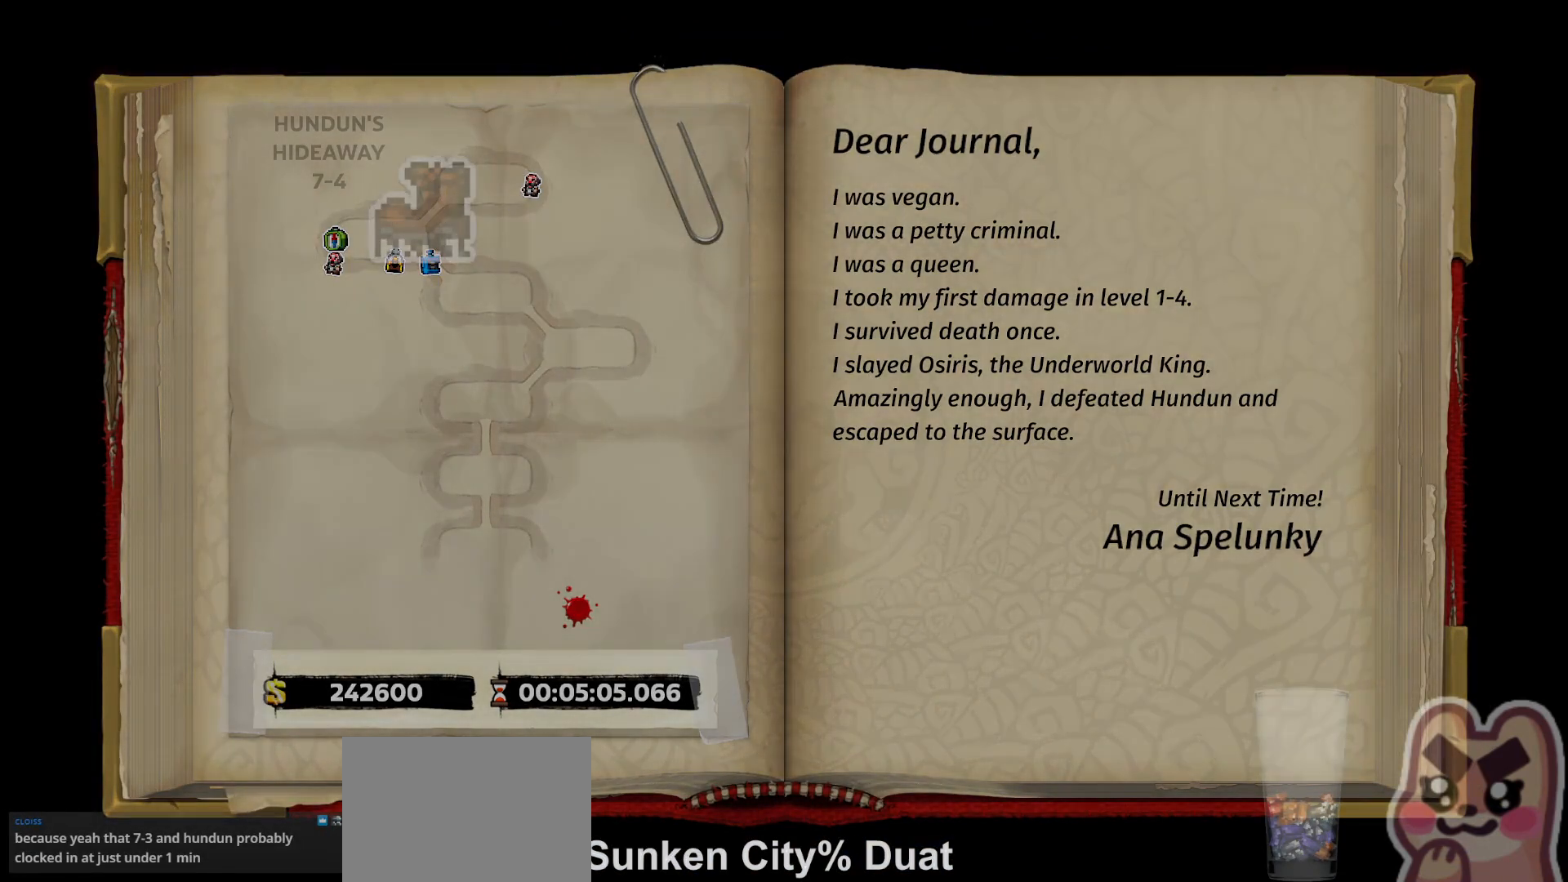
{"keys": [], "events": []}
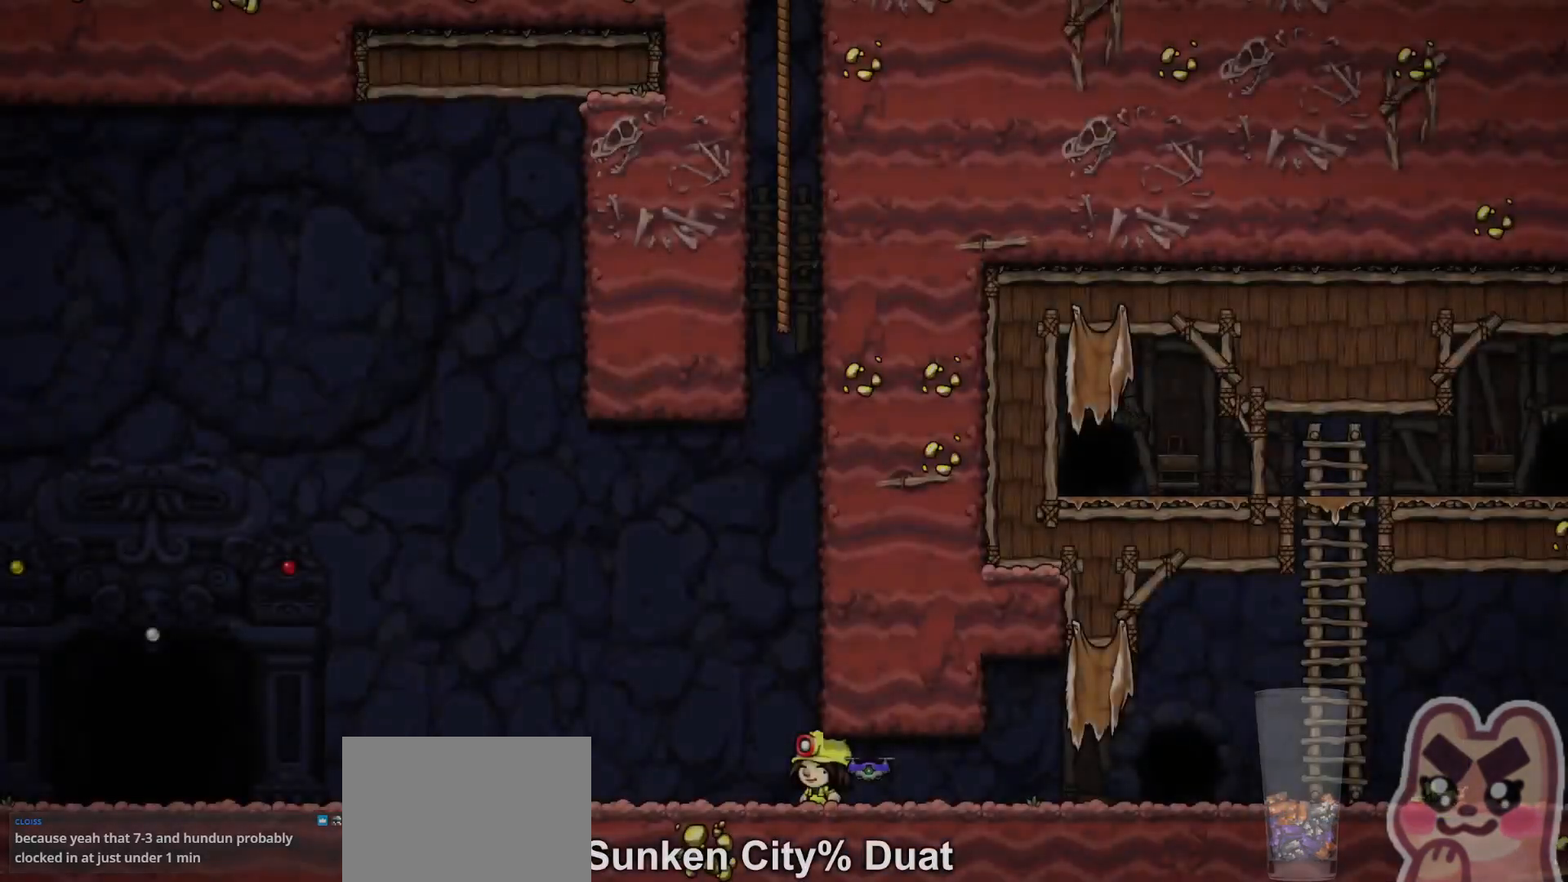
{"keys": [], "events": []}
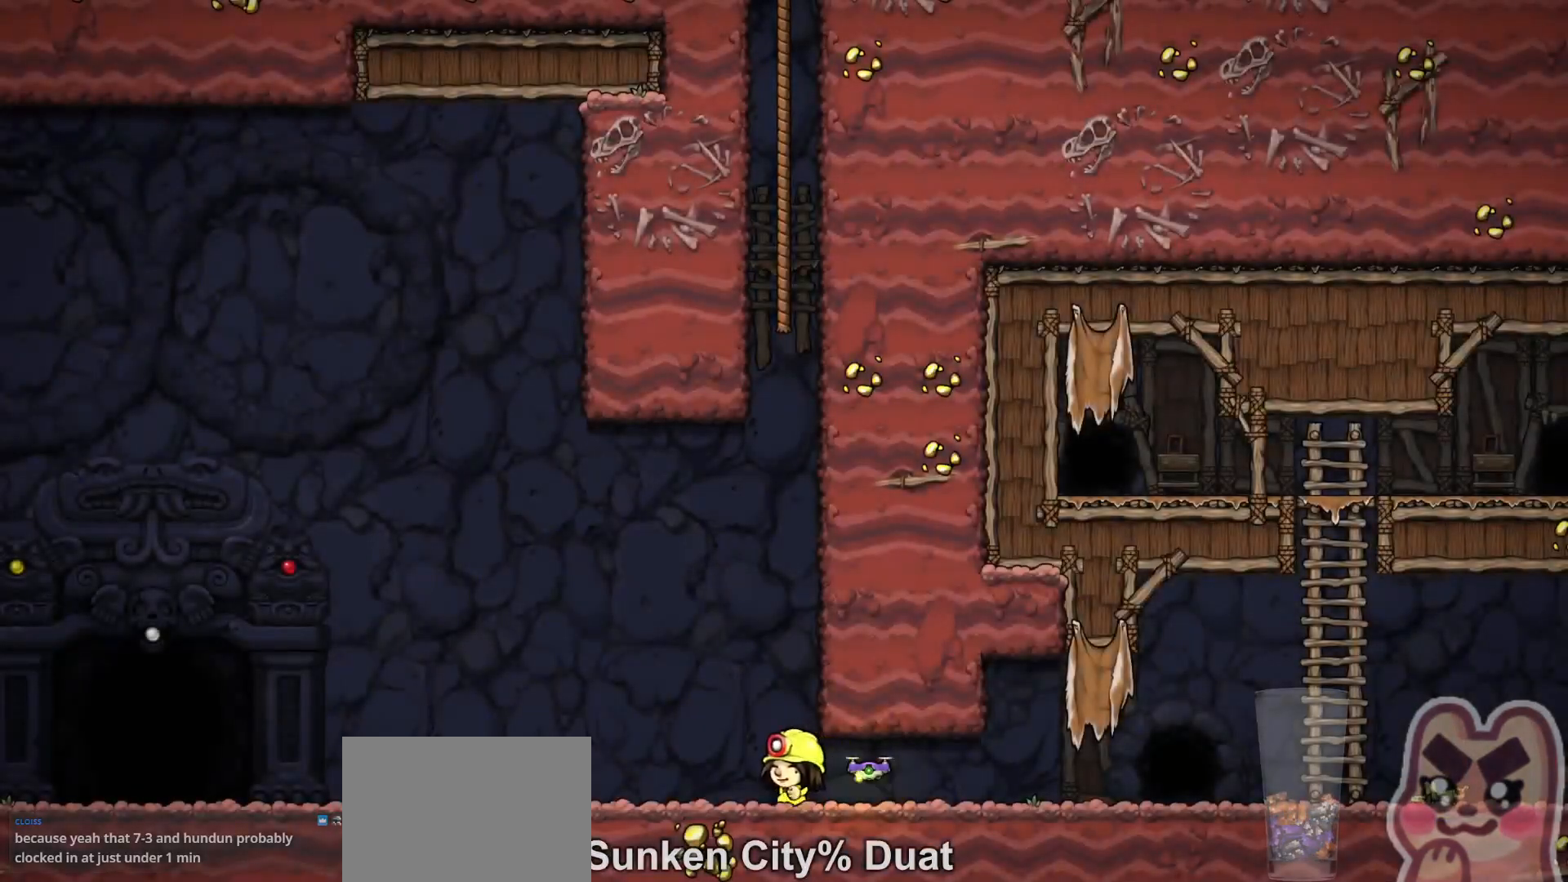
{"keys": ["left", "run"], "events": [[17, "run", "down"], [150, "left", "down"]]}
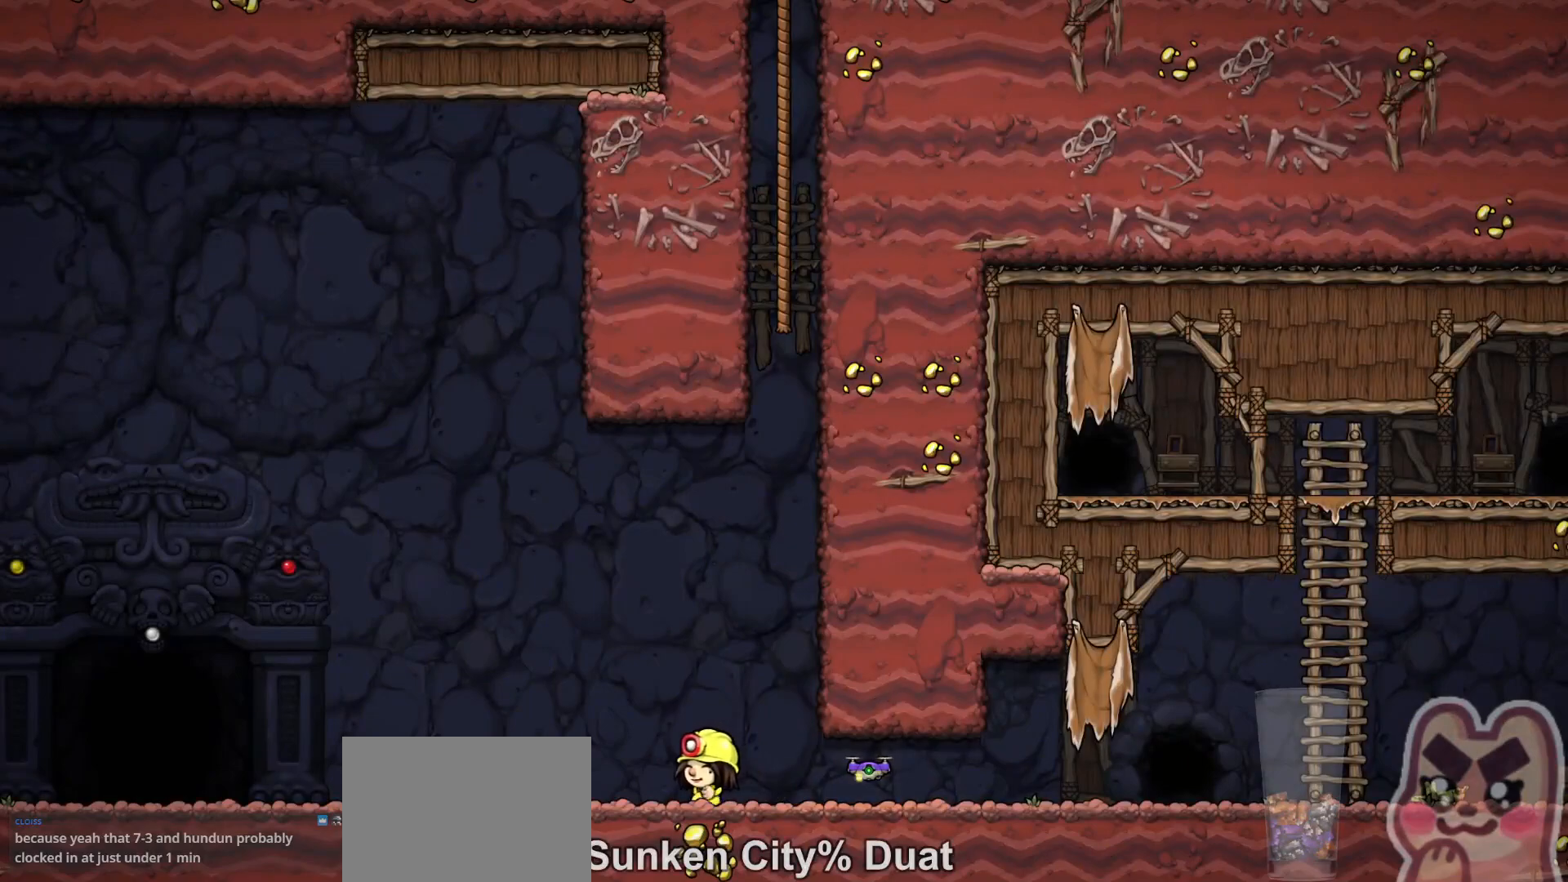
{"keys": ["left", "run"], "events": []}